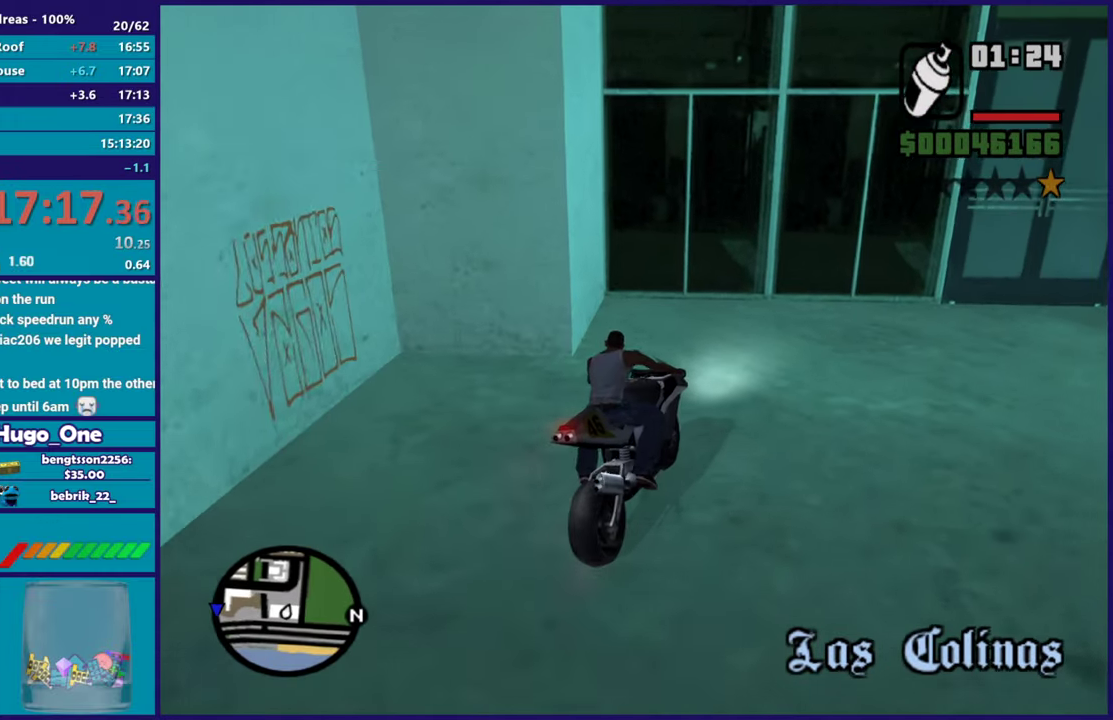
Gameplay with a controller (Xbox layout); each line is a JSON object with the inputs held at the frame after it. "events" lists button and stick changes between this image and that frame as [ms after this image, input, new state], when the widget could be followed in between.
{"buttons": ["Y"], "left_stick": "left", "right_stick": "center", "events": [[67, "Y", "up"], [134, "Y", "down"], [251, "Y", "up"], [317, "Y", "down"], [434, "L2", "up"], [434, "Y", "up"], [434, "left_stick", "left"], [501, "Y", "down"]]}
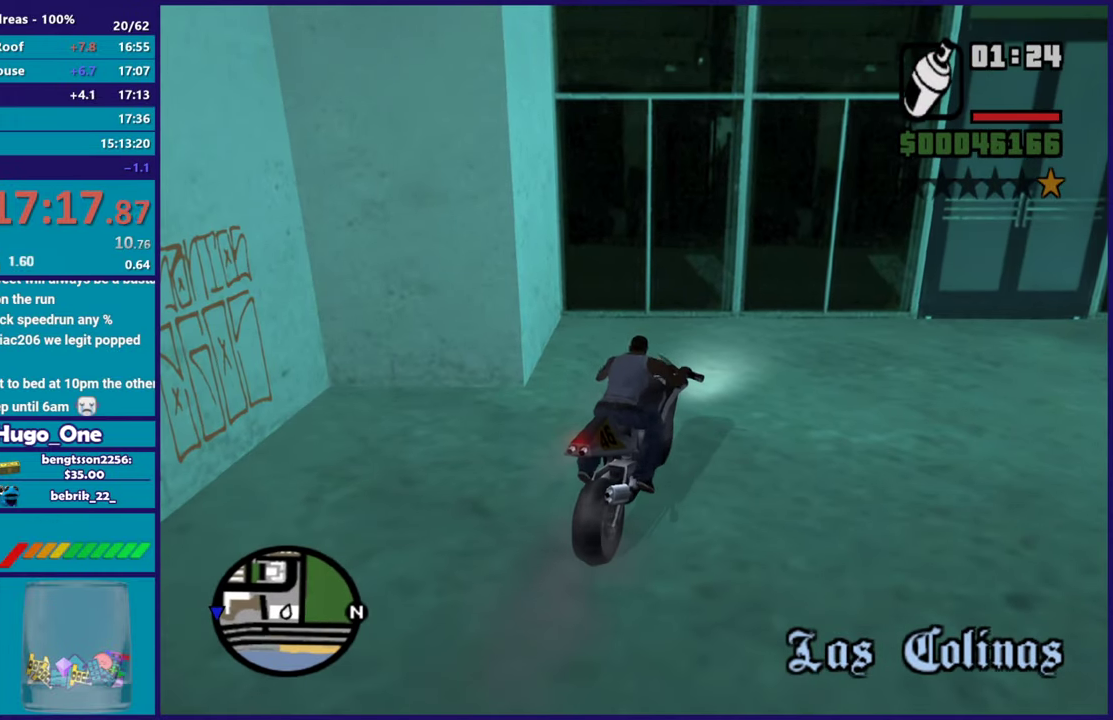
{"buttons": [], "left_stick": "up-left", "right_stick": "center", "events": [[33, "left_stick", "down-left"], [100, "Y", "up"], [133, "left_stick", "left"], [233, "right_stick", "down-left"], [283, "left_stick", "up-left"], [367, "right_stick", "left"], [467, "right_stick", "center"]]}
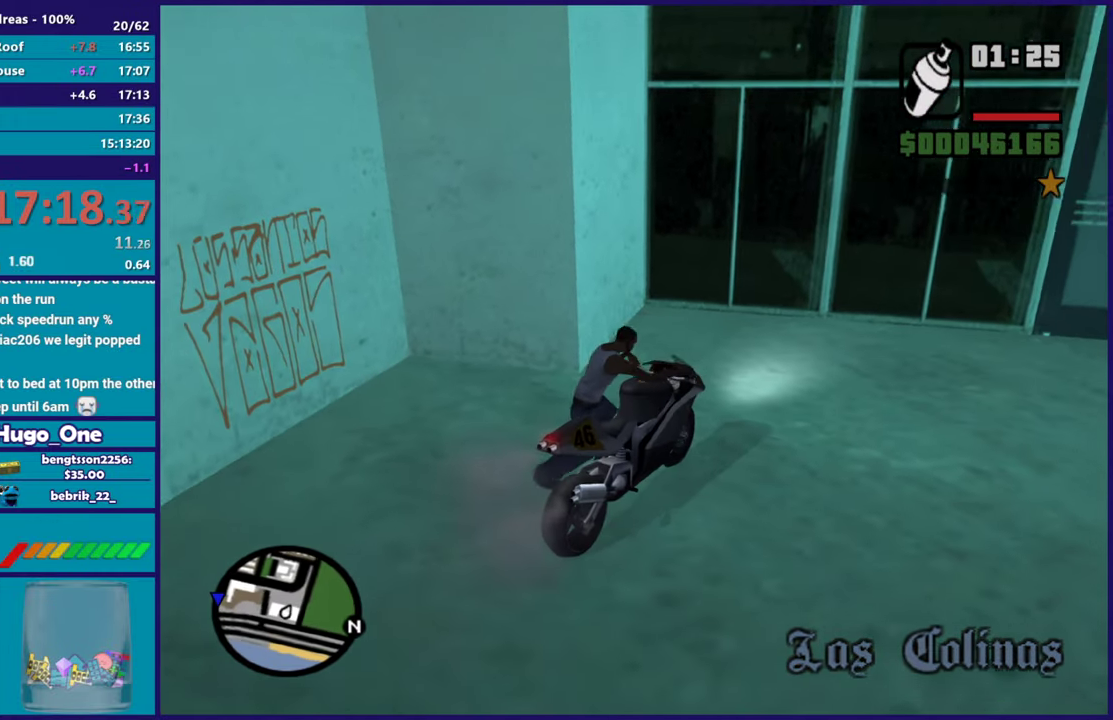
{"buttons": [], "left_stick": "up-left", "right_stick": "left", "events": [[50, "A", "down"], [150, "A", "up"], [184, "left_stick", "left"], [284, "right_stick", "down-left"], [351, "left_stick", "up-left"], [451, "right_stick", "left"]]}
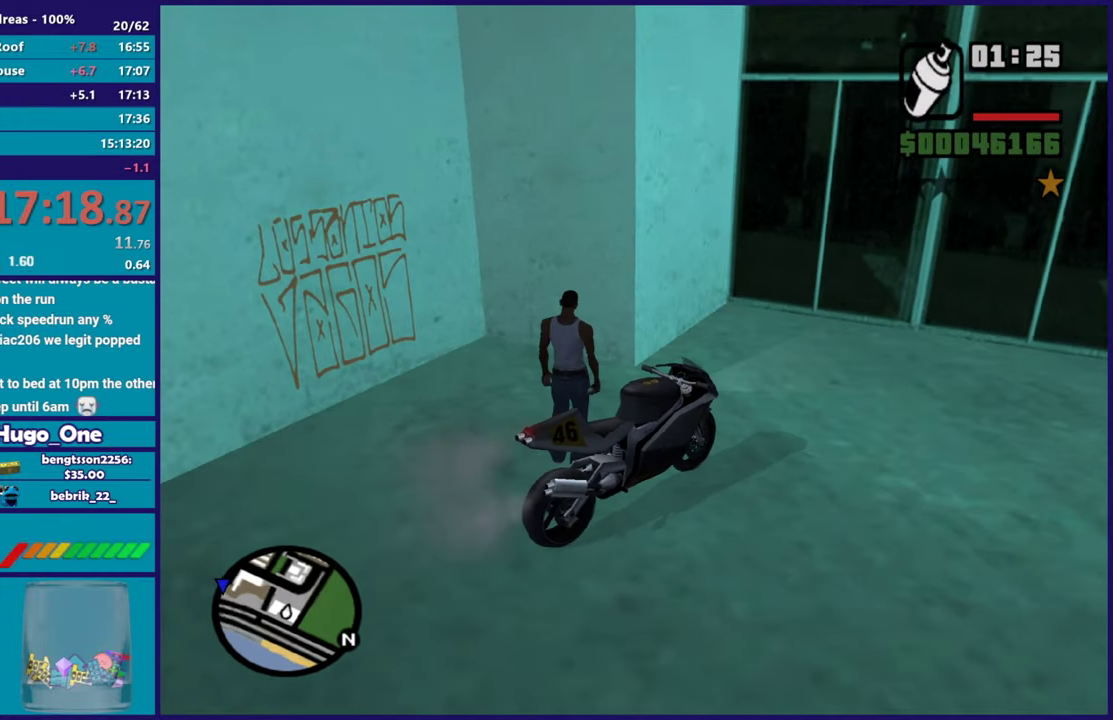
{"buttons": ["L2", "R2"], "left_stick": "center", "right_stick": "center", "events": [[150, "right_stick", "center"], [383, "R2", "down"], [400, "L2", "down"], [467, "left_stick", "center"]]}
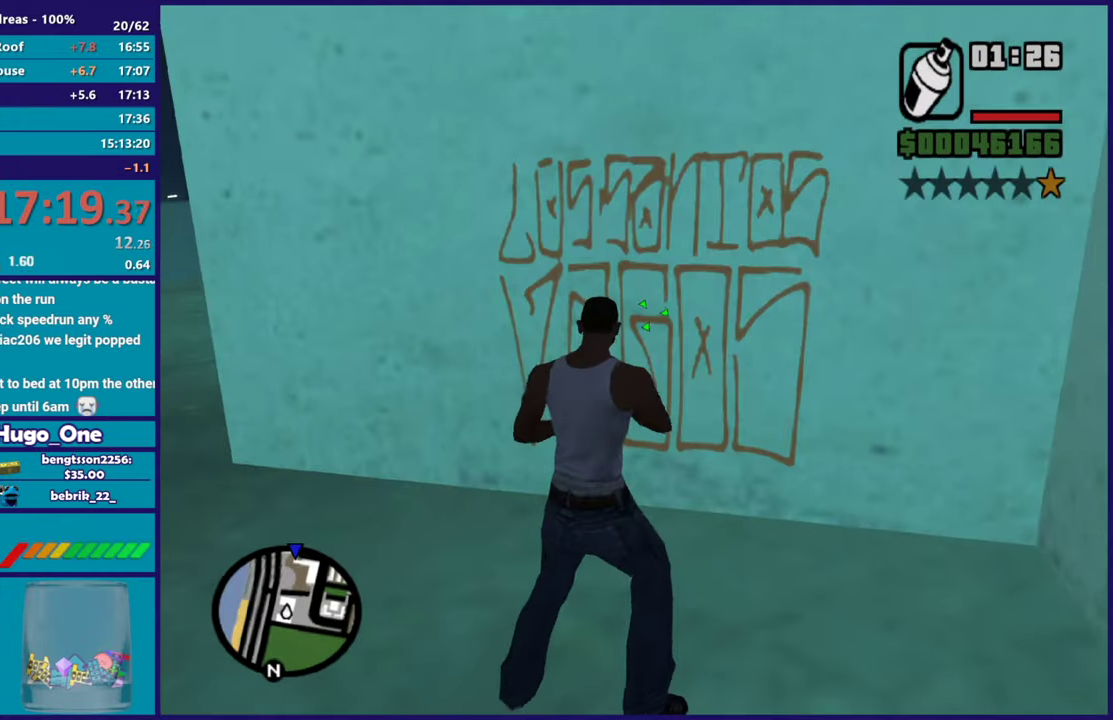
{"buttons": ["L2", "R2"], "left_stick": "up", "right_stick": "center", "events": [[384, "left_stick", "up"]]}
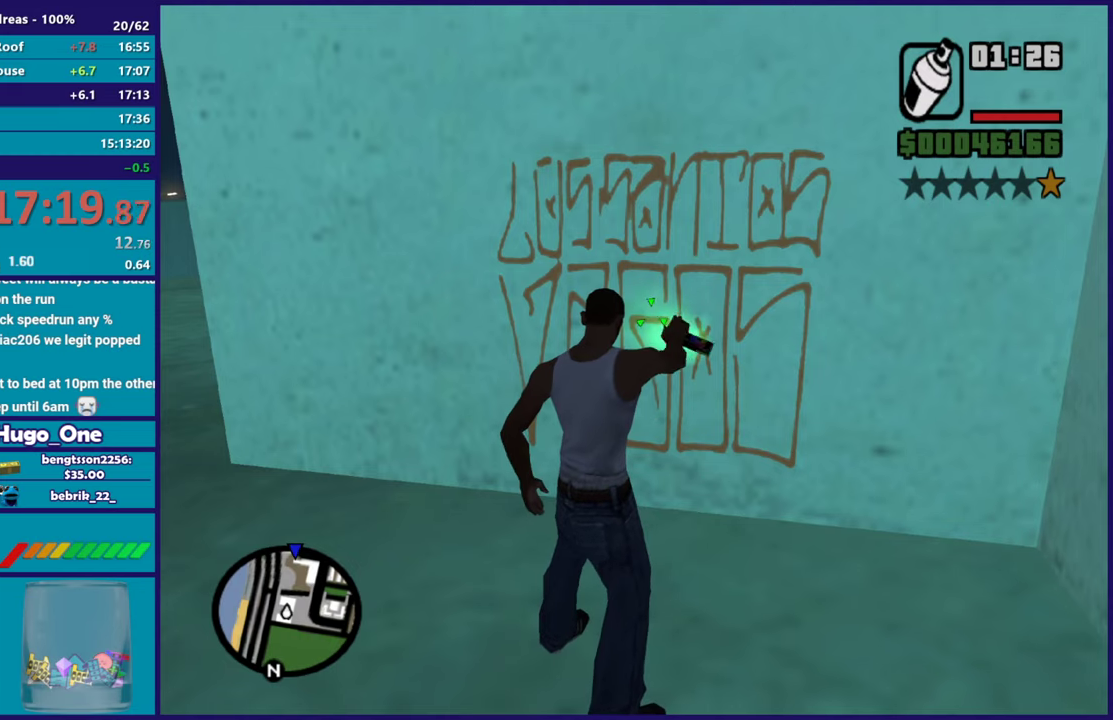
{"buttons": ["L2", "R2"], "left_stick": "center", "right_stick": "center", "events": [[167, "left_stick", "center"]]}
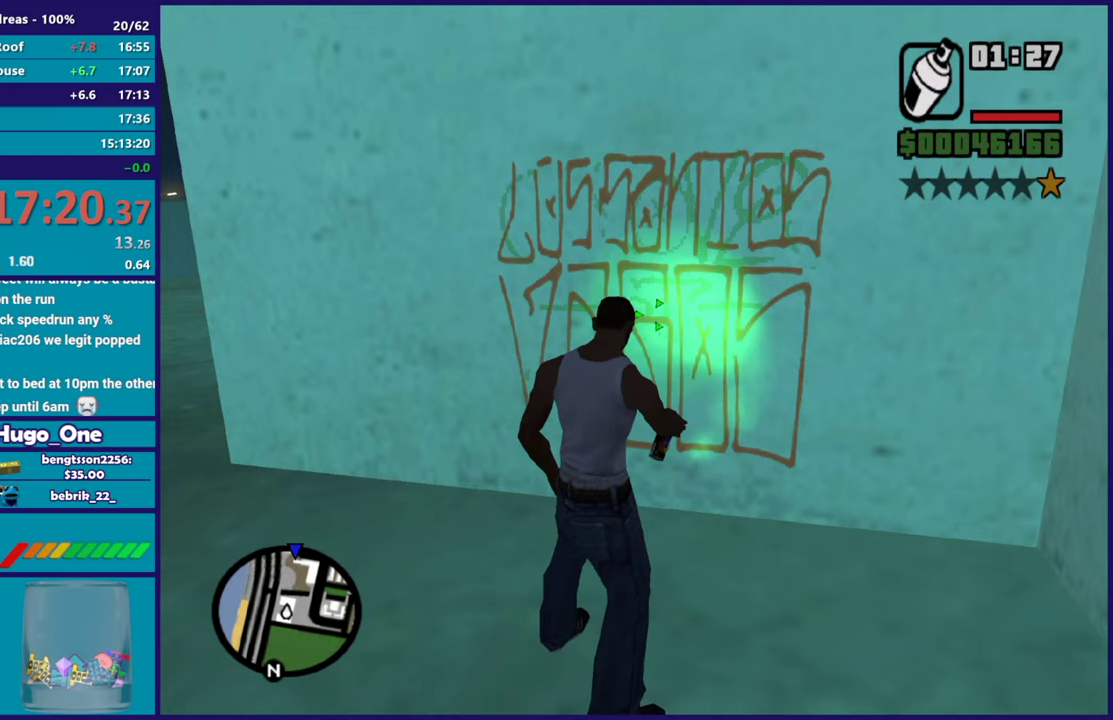
{"buttons": [], "left_stick": "down-right", "right_stick": "right", "events": [[251, "right_stick", "right"], [267, "left_stick", "right"], [284, "L2", "up"], [284, "R2", "up"], [451, "left_stick", "down-right"]]}
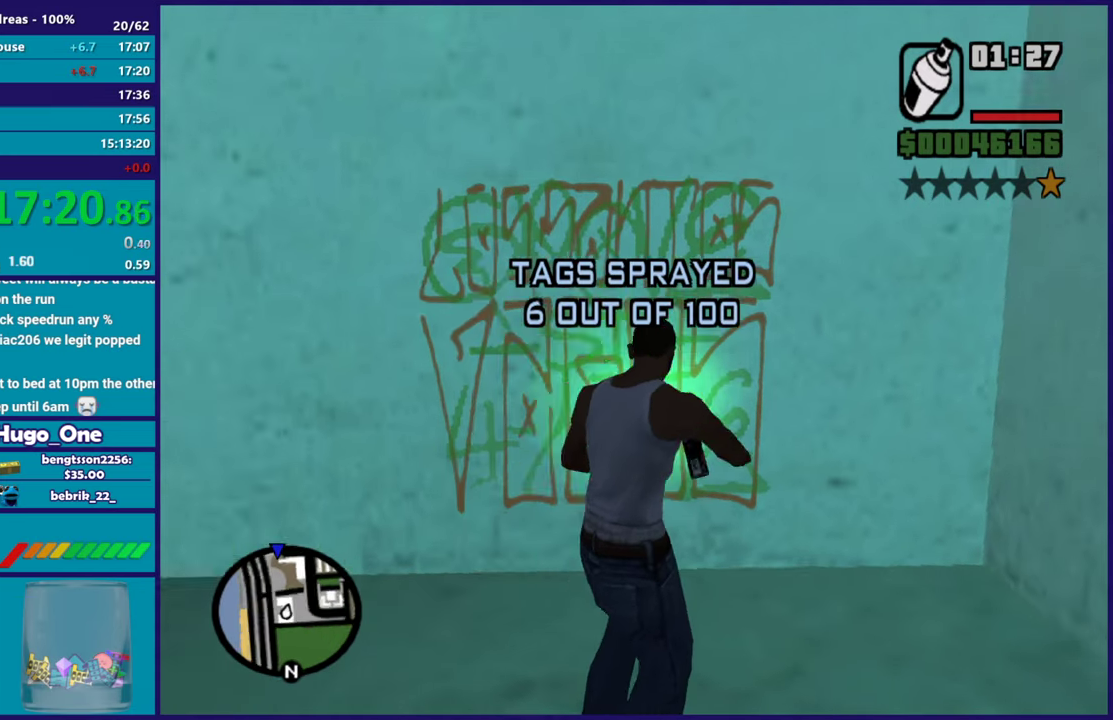
{"buttons": ["A"], "left_stick": "down-right", "right_stick": "center", "events": [[117, "right_stick", "center"], [217, "A", "down"], [317, "A", "up"], [400, "A", "down"]]}
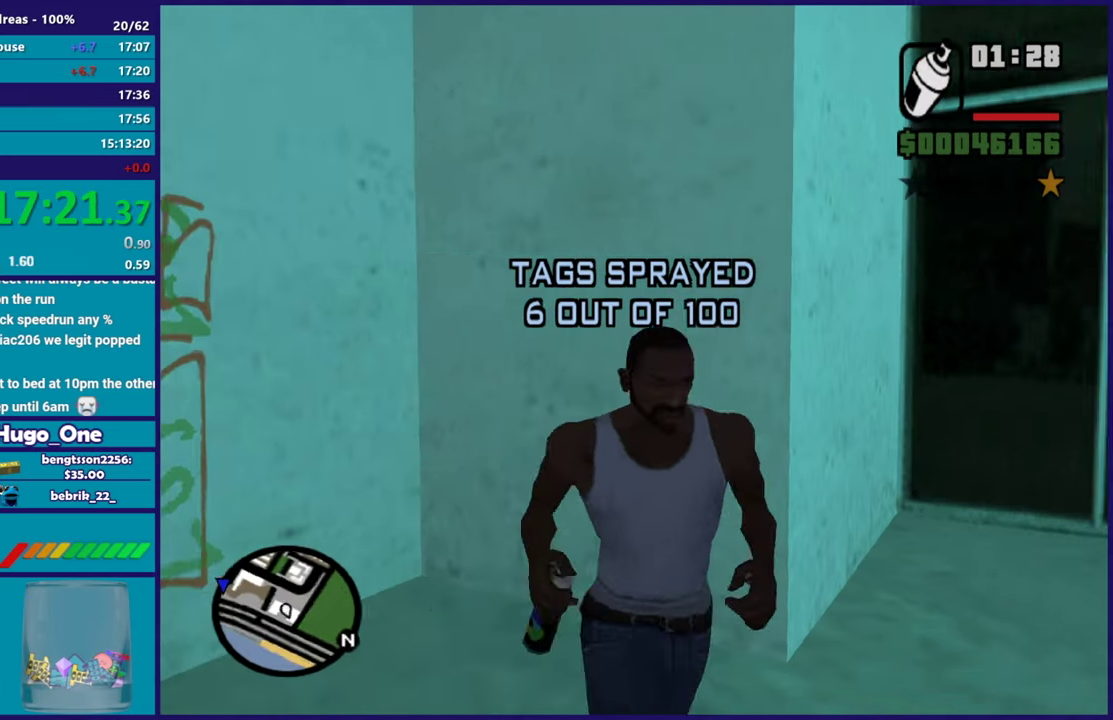
{"buttons": ["Y"], "left_stick": "right", "right_stick": "center", "events": [[17, "A", "up"], [117, "A", "down"], [167, "left_stick", "right"], [217, "A", "up"], [317, "Y", "down"], [401, "Y", "up"], [484, "Y", "down"]]}
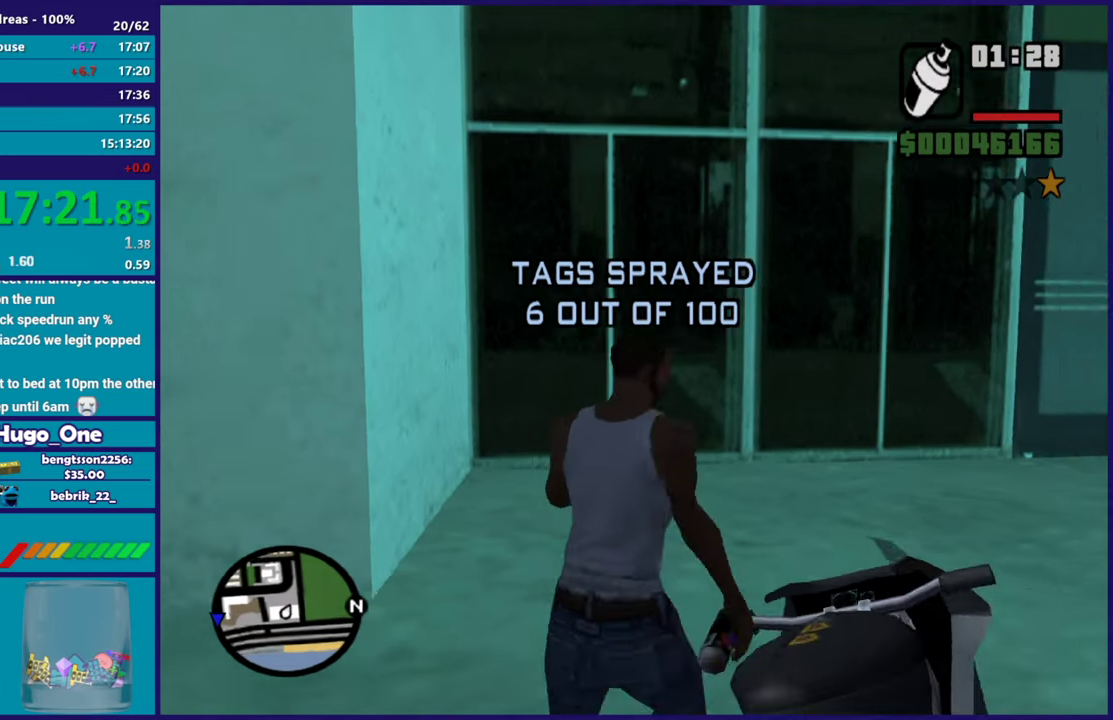
{"buttons": [], "left_stick": "right", "right_stick": "right", "events": [[100, "Y", "up"], [167, "Y", "down"], [283, "Y", "up"], [333, "left_stick", "center"], [450, "left_stick", "right"], [450, "right_stick", "right"]]}
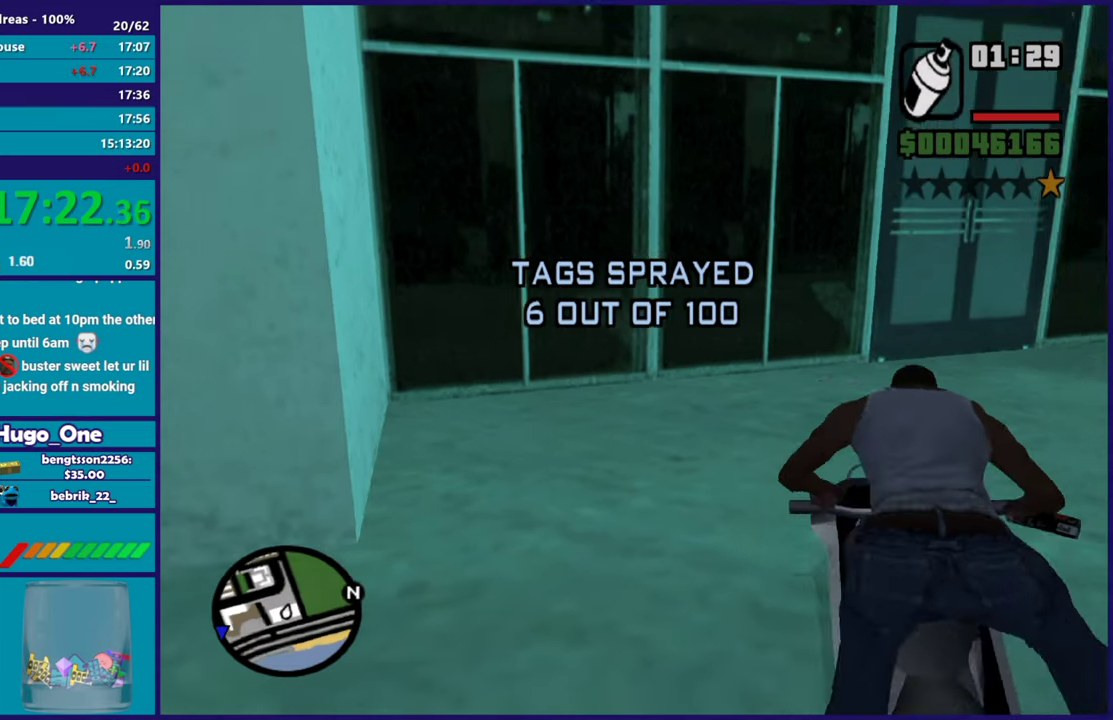
{"buttons": ["R2"], "left_stick": "right", "right_stick": "right", "events": [[100, "R2", "down"], [150, "right_stick", "up-right"], [217, "right_stick", "right"], [234, "left_stick", "center"], [334, "left_stick", "right"]]}
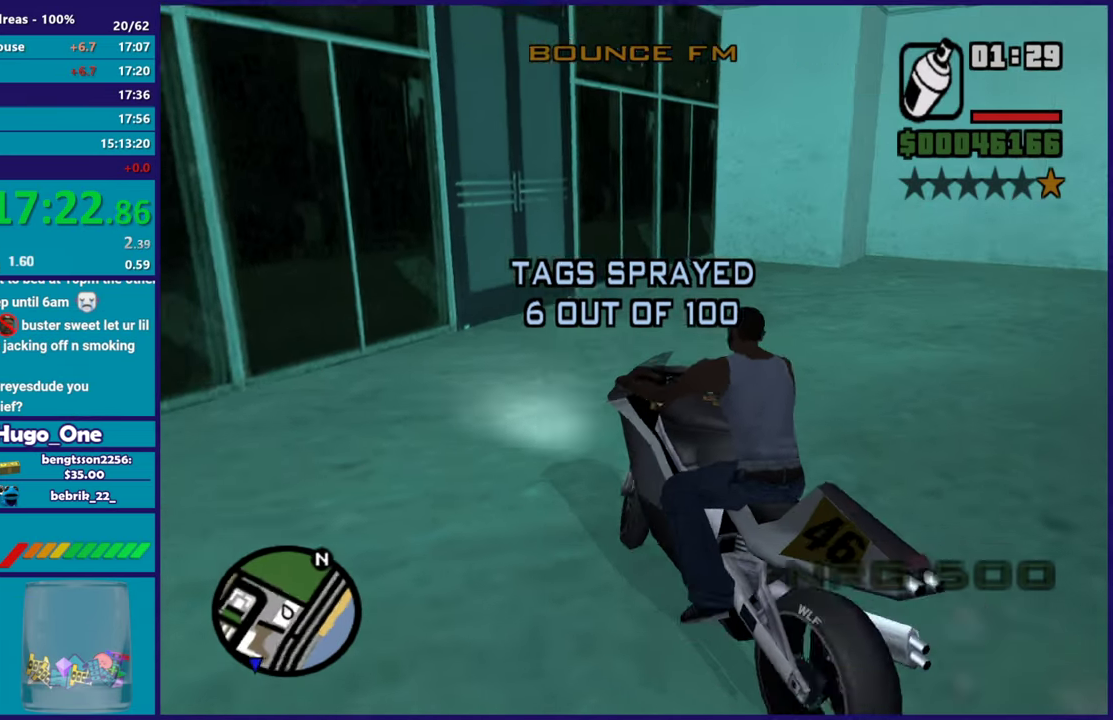
{"buttons": [], "left_stick": "right", "right_stick": "right", "events": [[400, "R2", "up"]]}
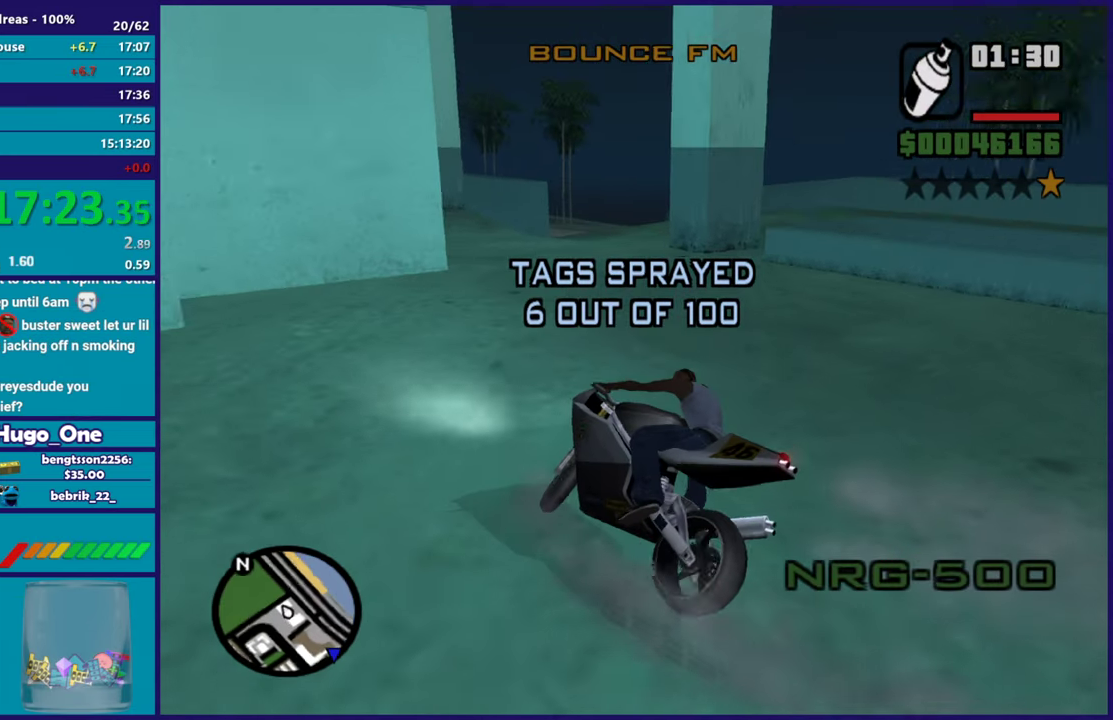
{"buttons": [], "left_stick": "right", "right_stick": "down-right", "events": [[100, "R2", "down"], [284, "R2", "up"], [301, "right_stick", "down-right"]]}
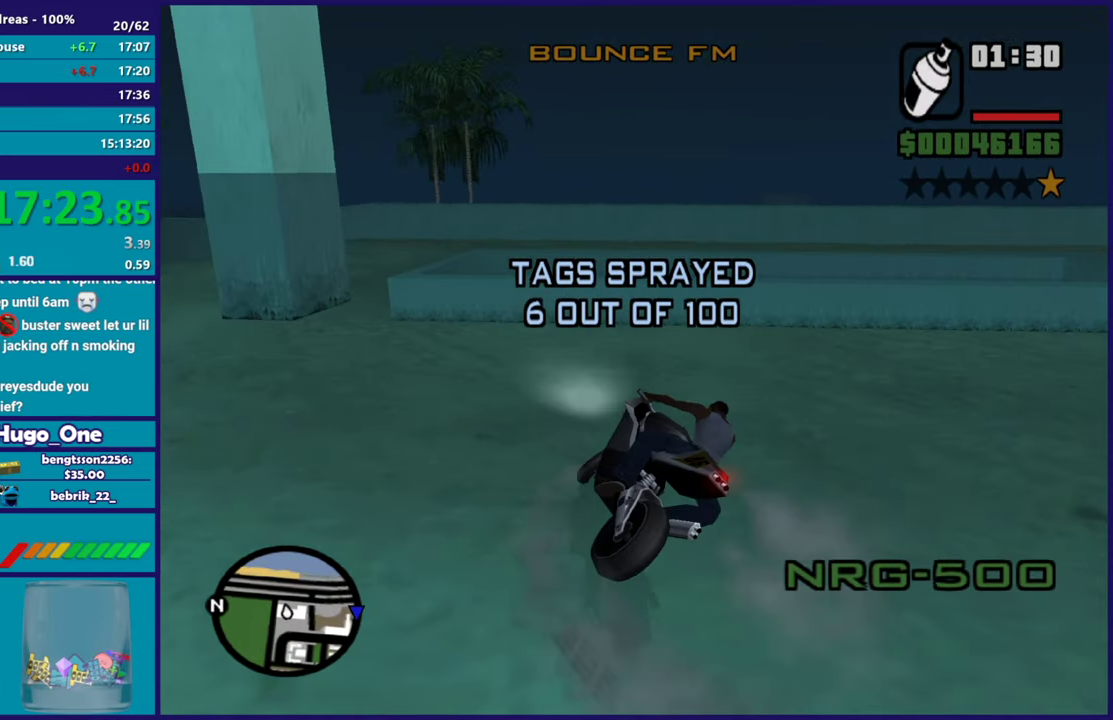
{"buttons": ["R2"], "left_stick": "right", "right_stick": "down-right", "events": [[267, "R2", "down"], [283, "right_stick", "right"], [400, "right_stick", "down-right"]]}
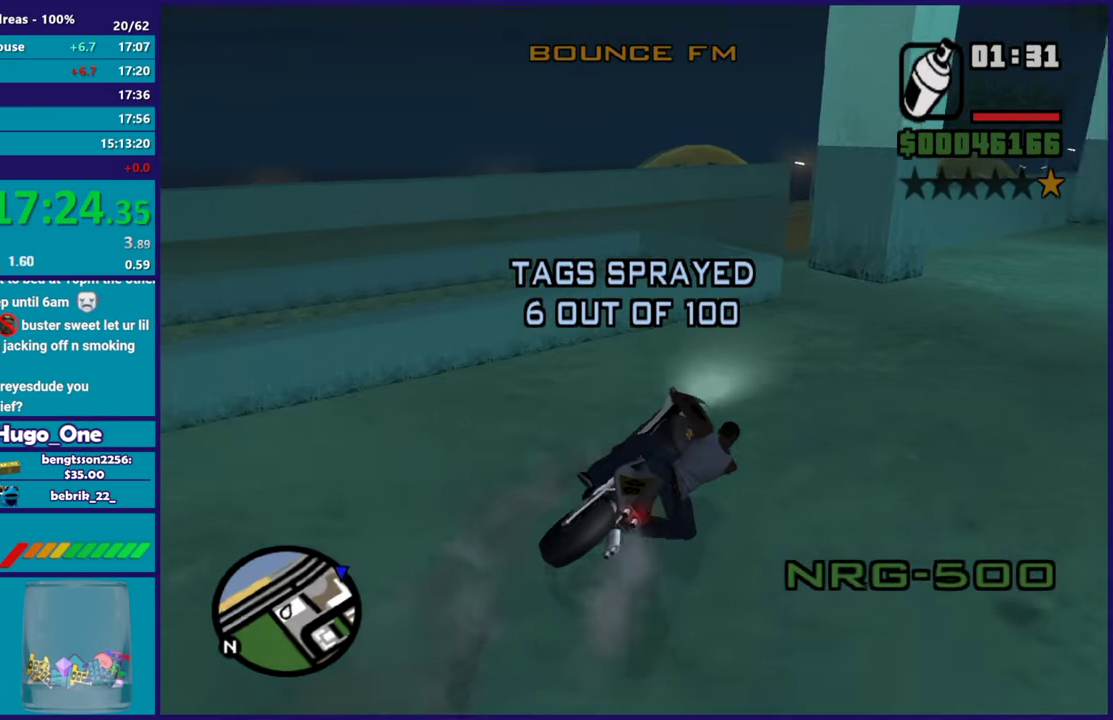
{"buttons": [], "left_stick": "left", "right_stick": "down-right", "events": [[134, "R2", "up"], [134, "right_stick", "down"], [167, "left_stick", "center"], [267, "left_stick", "left"], [484, "right_stick", "down-right"]]}
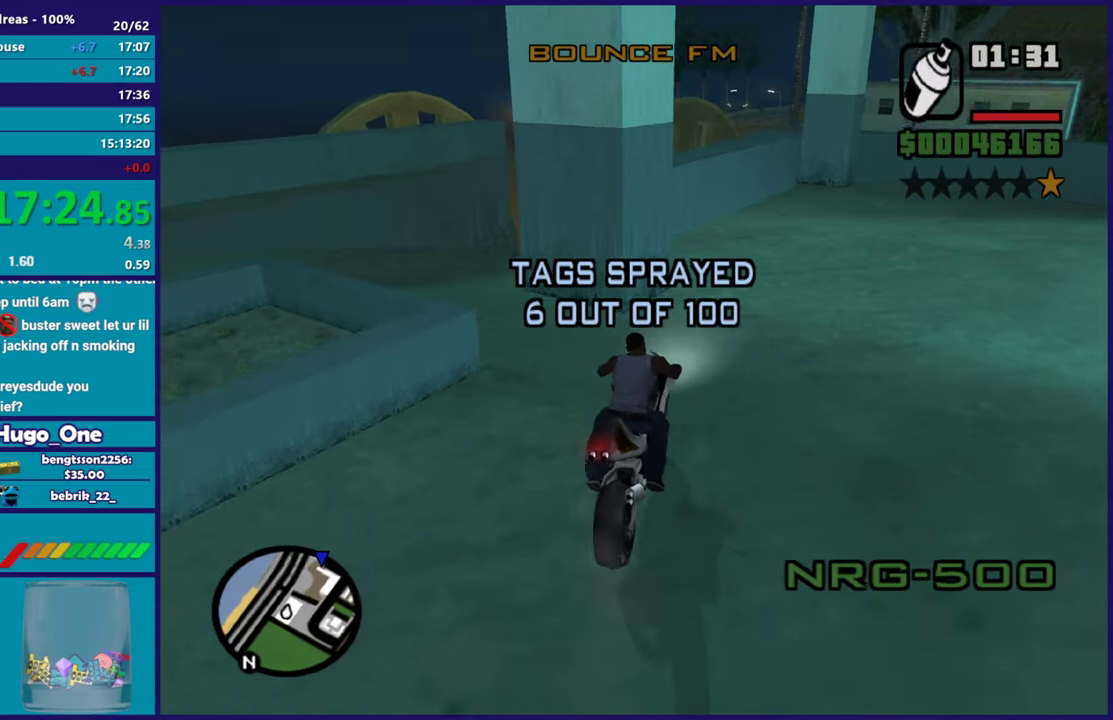
{"buttons": ["R2"], "left_stick": "left", "right_stick": "right", "events": [[283, "left_stick", "center"], [333, "R2", "down"], [333, "left_stick", "up-right"], [383, "left_stick", "center"], [417, "right_stick", "right"], [450, "left_stick", "left"]]}
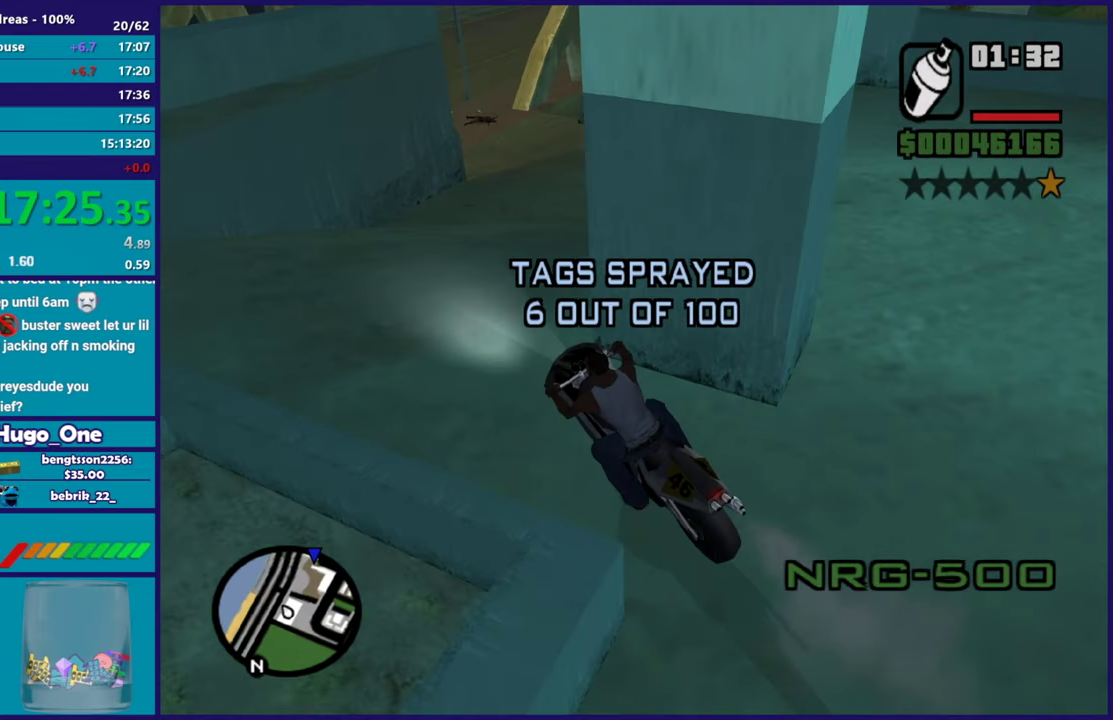
{"buttons": ["R2"], "left_stick": "up-right", "right_stick": "center", "events": [[84, "R2", "up"], [84, "left_stick", "right"], [100, "right_stick", "down-right"], [351, "R2", "down"], [367, "right_stick", "right"], [451, "right_stick", "center"], [467, "left_stick", "up-right"]]}
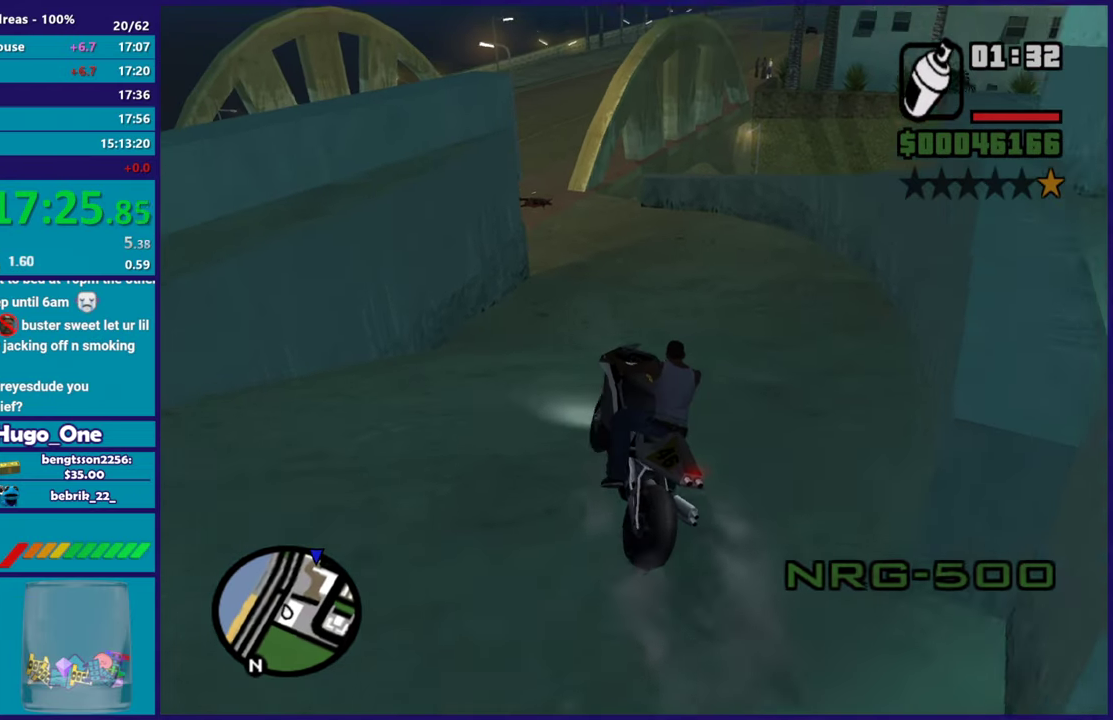
{"buttons": ["R2"], "left_stick": "right", "right_stick": "down-right", "events": [[33, "left_stick", "center"], [150, "left_stick", "right"], [217, "right_stick", "down-right"], [250, "left_stick", "center"], [500, "left_stick", "right"]]}
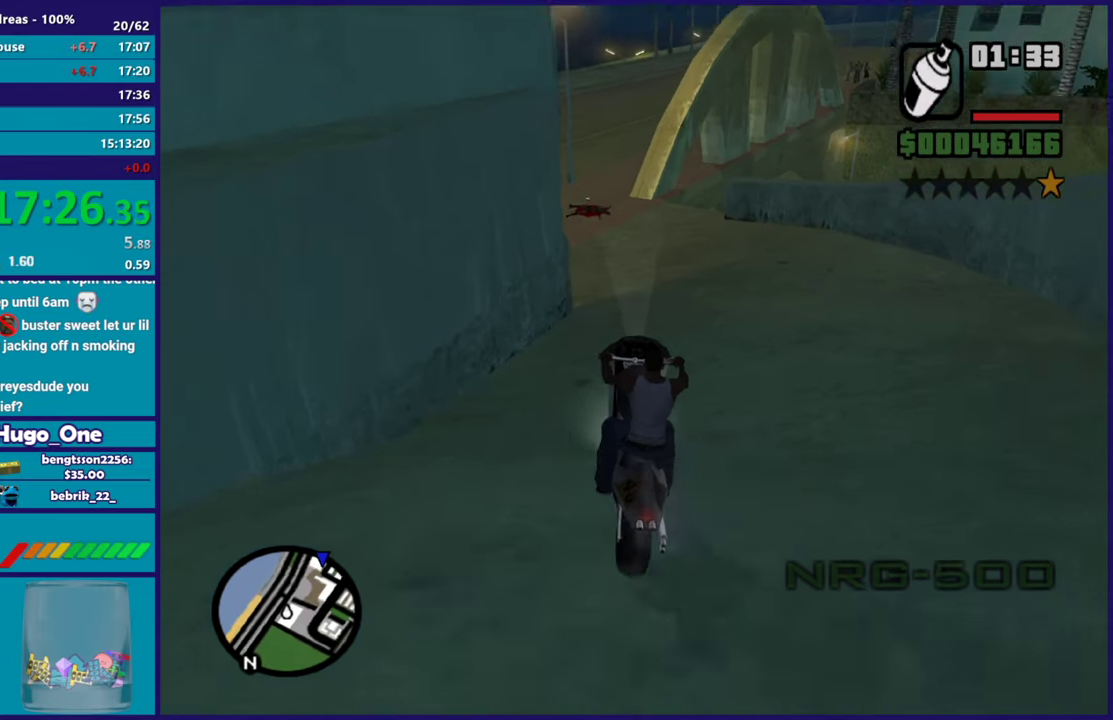
{"buttons": [], "left_stick": "right", "right_stick": "down-right", "events": [[67, "R2", "up"], [184, "left_stick", "center"], [251, "left_stick", "up-left"], [301, "left_stick", "center"], [501, "left_stick", "right"]]}
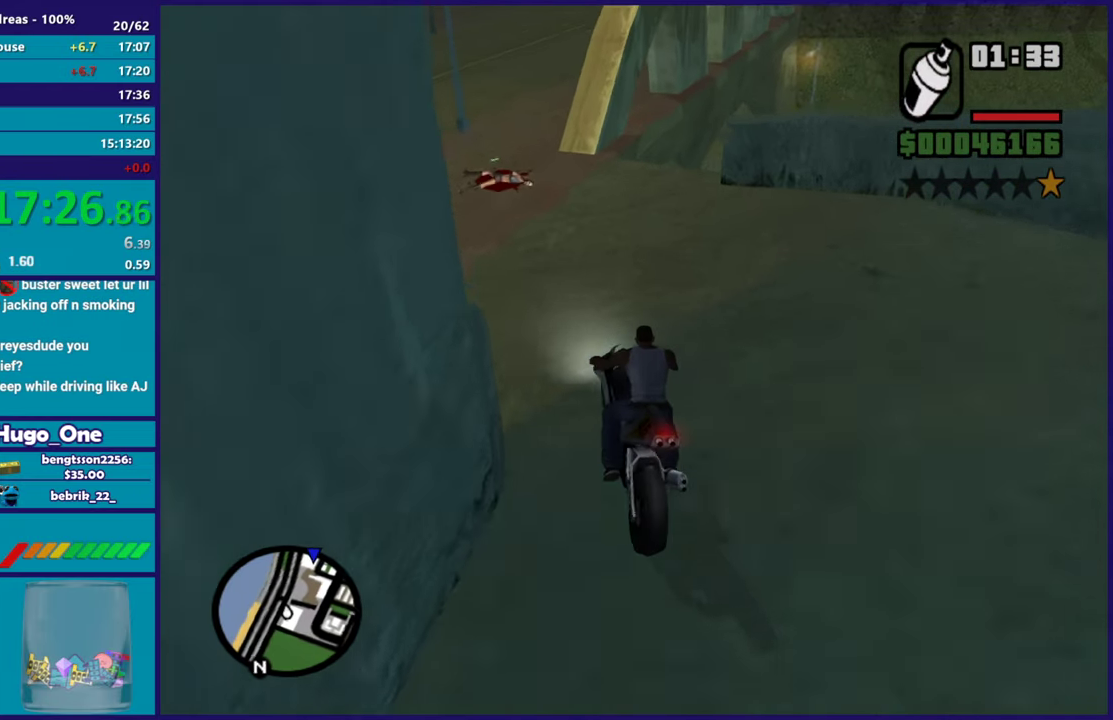
{"buttons": [], "left_stick": "right", "right_stick": "down-right", "events": [[150, "L2", "down"], [183, "left_stick", "up"], [267, "left_stick", "center"], [283, "L2", "up"], [350, "left_stick", "right"]]}
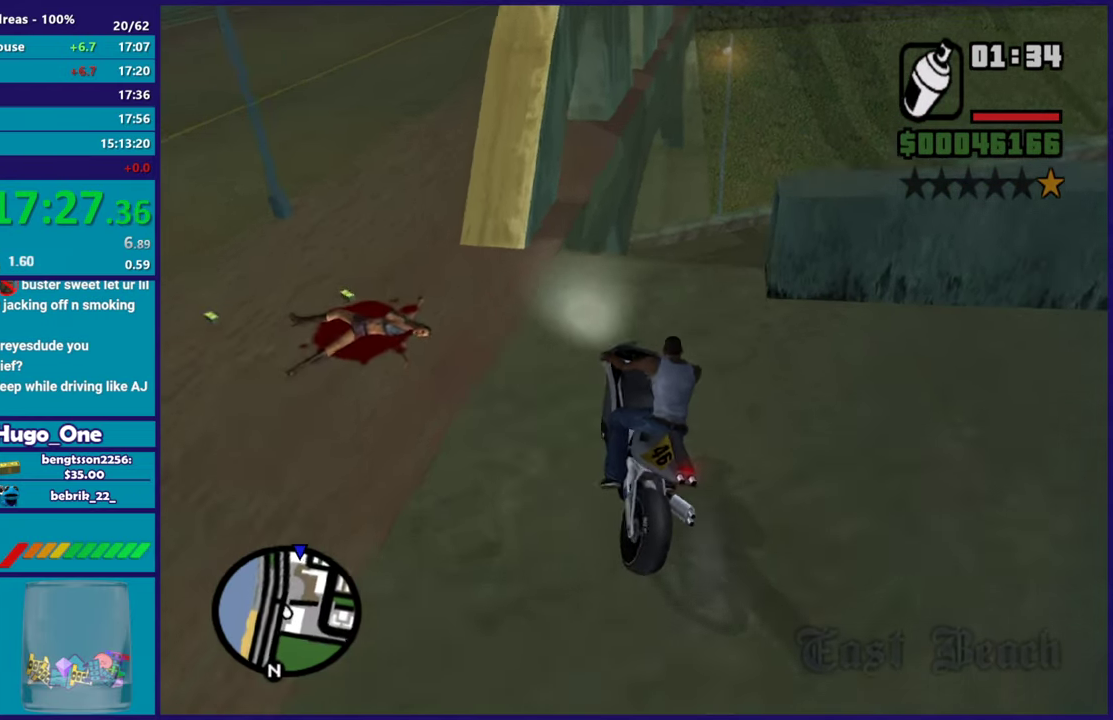
{"buttons": ["R2"], "left_stick": "center", "right_stick": "right"}
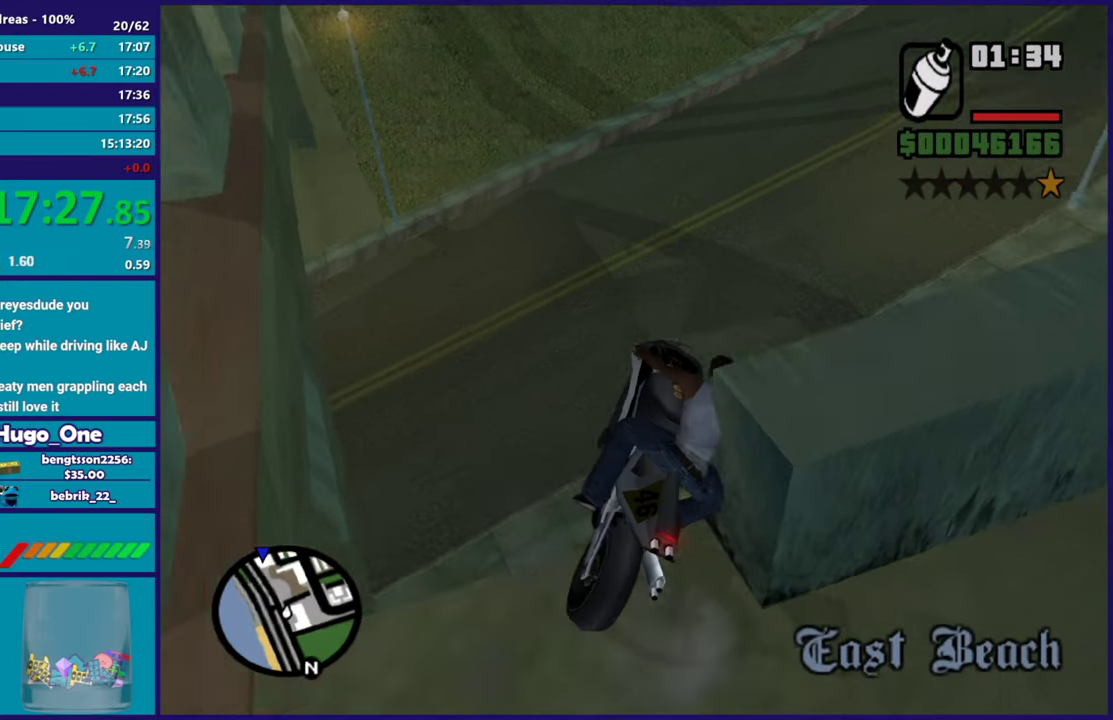
{"buttons": ["R2"], "left_stick": "up", "right_stick": "up-right"}
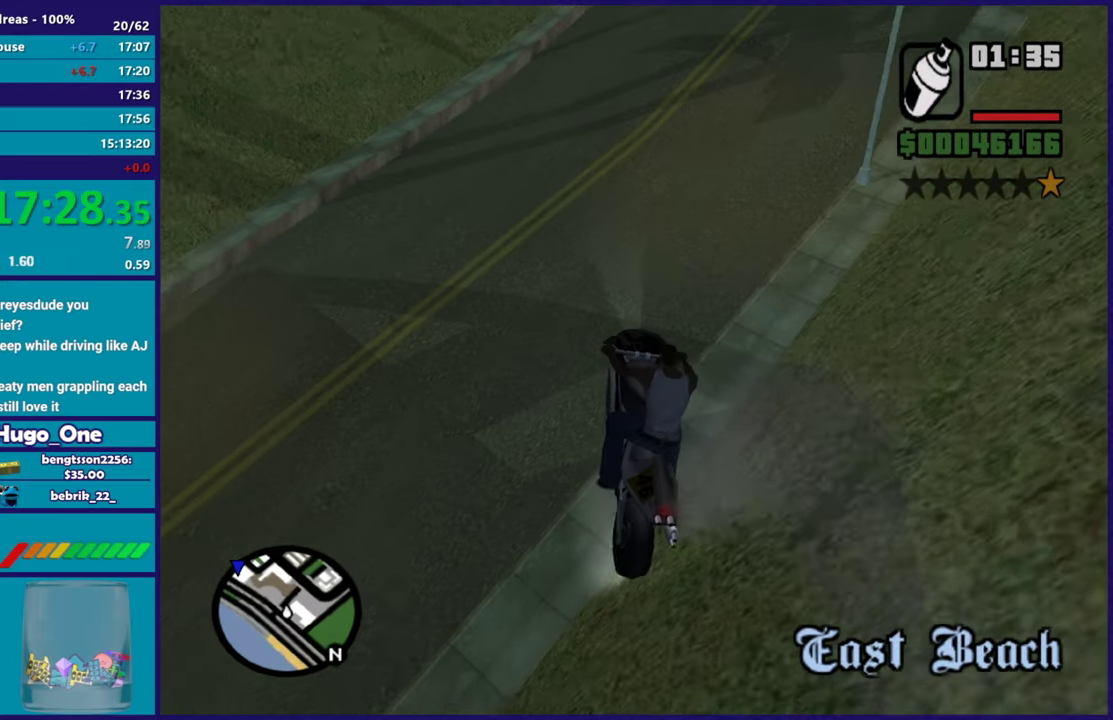
{"buttons": ["R2"], "left_stick": "center", "right_stick": "up", "events": [[217, "left_stick", "right"], [334, "left_stick", "center"], [401, "right_stick", "up"]]}
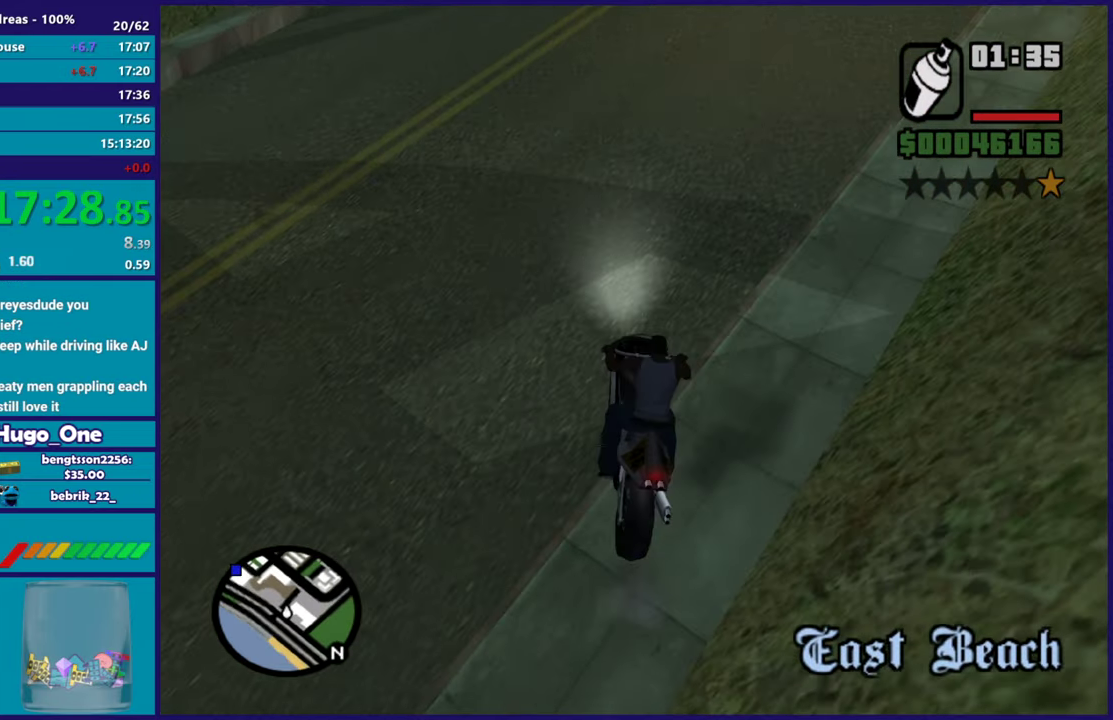
{"buttons": ["R2"], "left_stick": "up-left", "right_stick": "up-right", "events": [[16, "left_stick", "right"], [100, "right_stick", "up-right"], [300, "left_stick", "center"], [450, "left_stick", "up-left"]]}
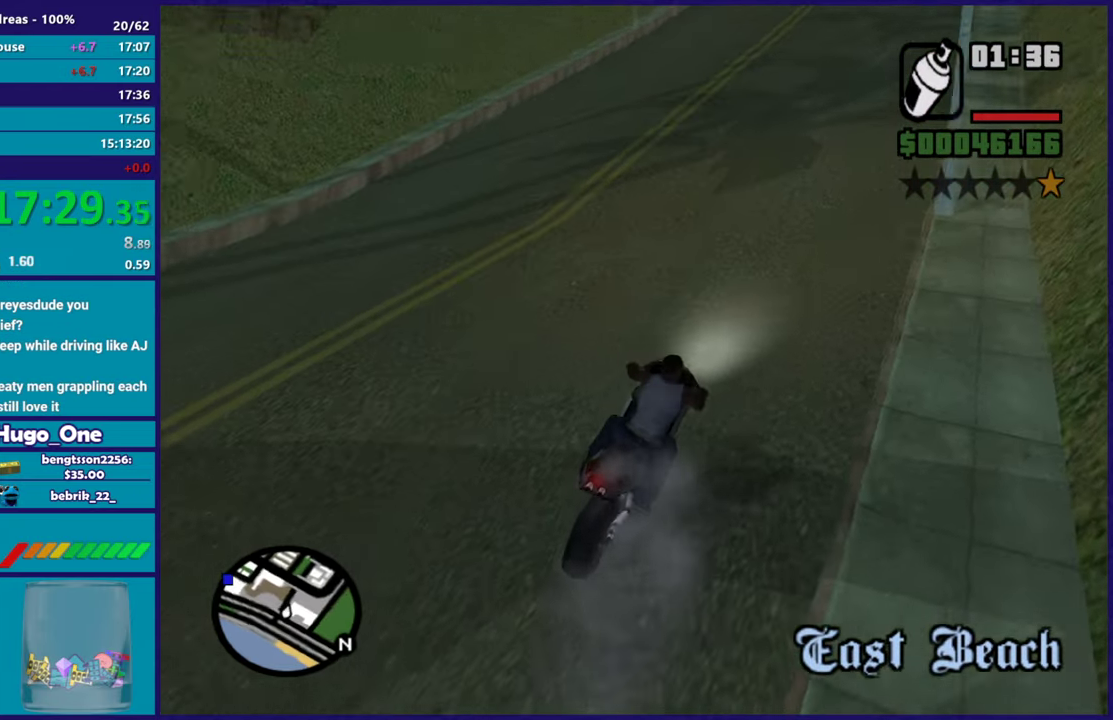
{"buttons": ["R2"], "left_stick": "up-right", "right_stick": "down-left", "events": [[84, "left_stick", "right"], [150, "right_stick", "center"], [267, "left_stick", "up-left"], [401, "right_stick", "down-left"], [451, "left_stick", "up-right"]]}
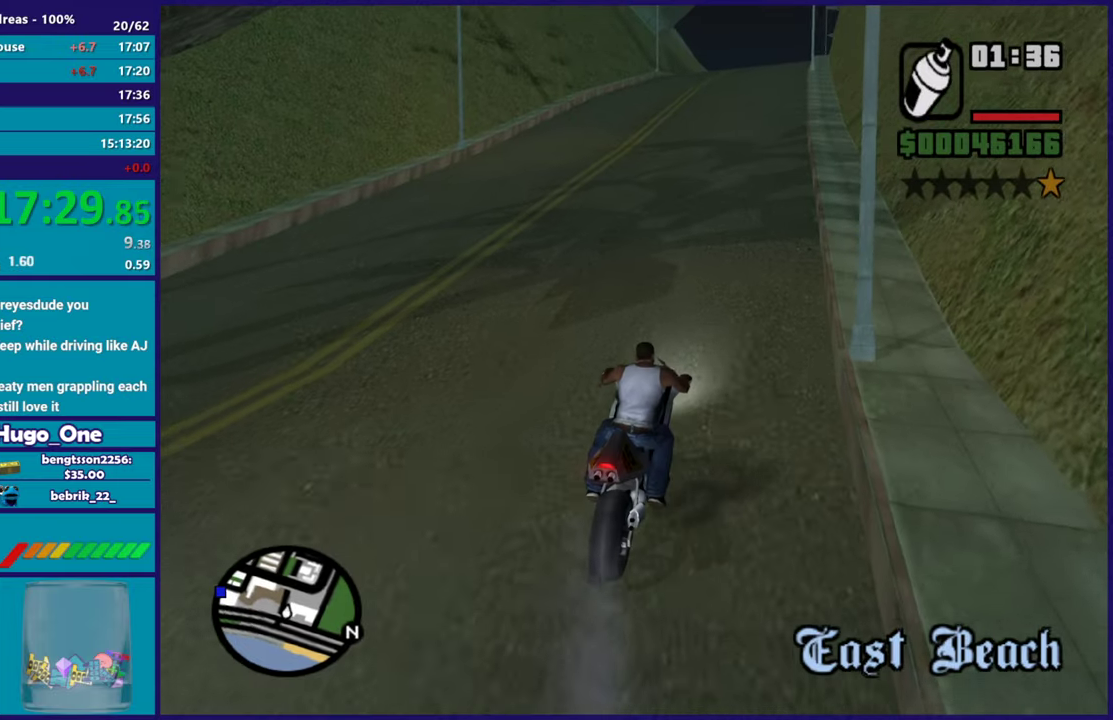
{"buttons": ["R2"], "left_stick": "up", "right_stick": "center", "events": [[16, "left_stick", "up"], [83, "right_stick", "center"], [233, "right_stick", "down-left"], [367, "right_stick", "center"], [383, "left_stick", "right"], [450, "left_stick", "up"]]}
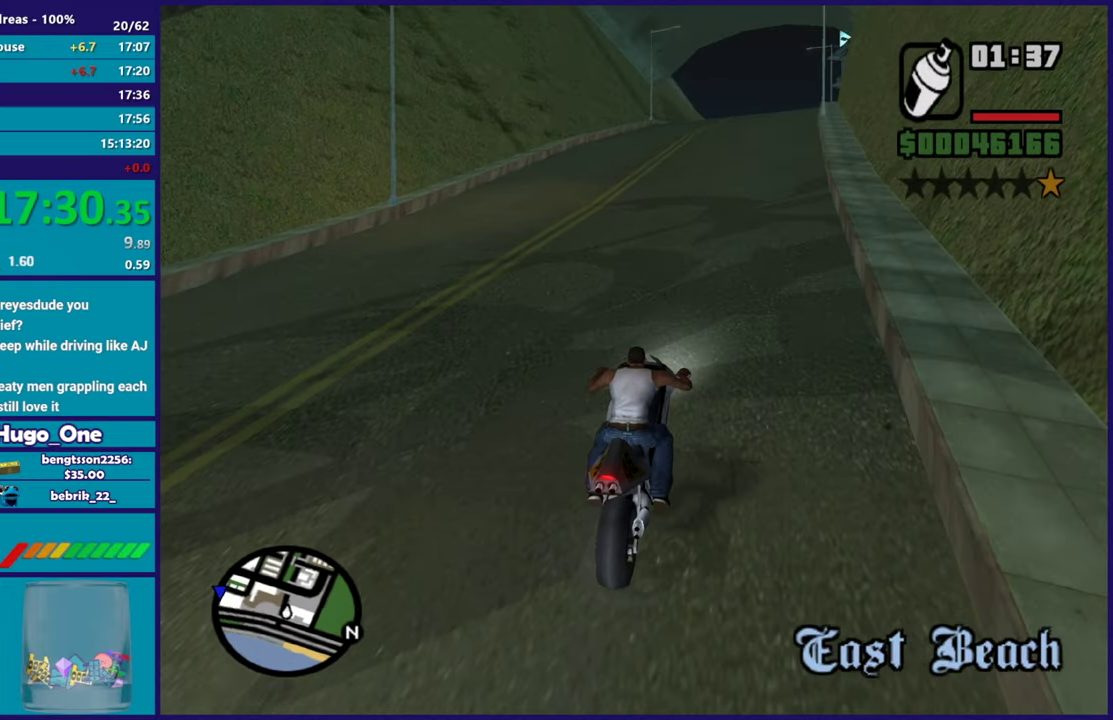
{"buttons": ["R2"], "left_stick": "up", "right_stick": "down-left", "events": [[67, "right_stick", "down-left"], [251, "right_stick", "center"], [317, "left_stick", "center"], [434, "right_stick", "down-left"], [467, "left_stick", "up"]]}
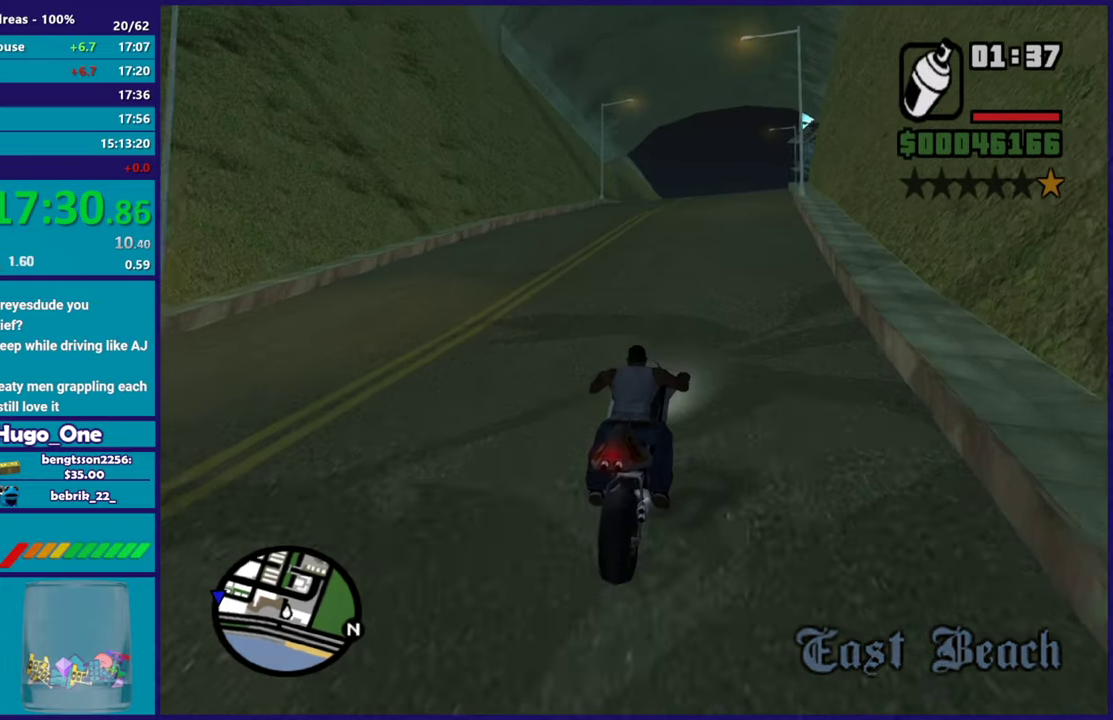
{"buttons": ["R2"], "left_stick": "up", "right_stick": "down-left", "events": [[133, "right_stick", "center"], [150, "left_stick", "right"], [217, "left_stick", "up"], [233, "right_stick", "down-left"], [350, "left_stick", "right"], [383, "right_stick", "center"], [434, "left_stick", "up"], [484, "right_stick", "down-left"]]}
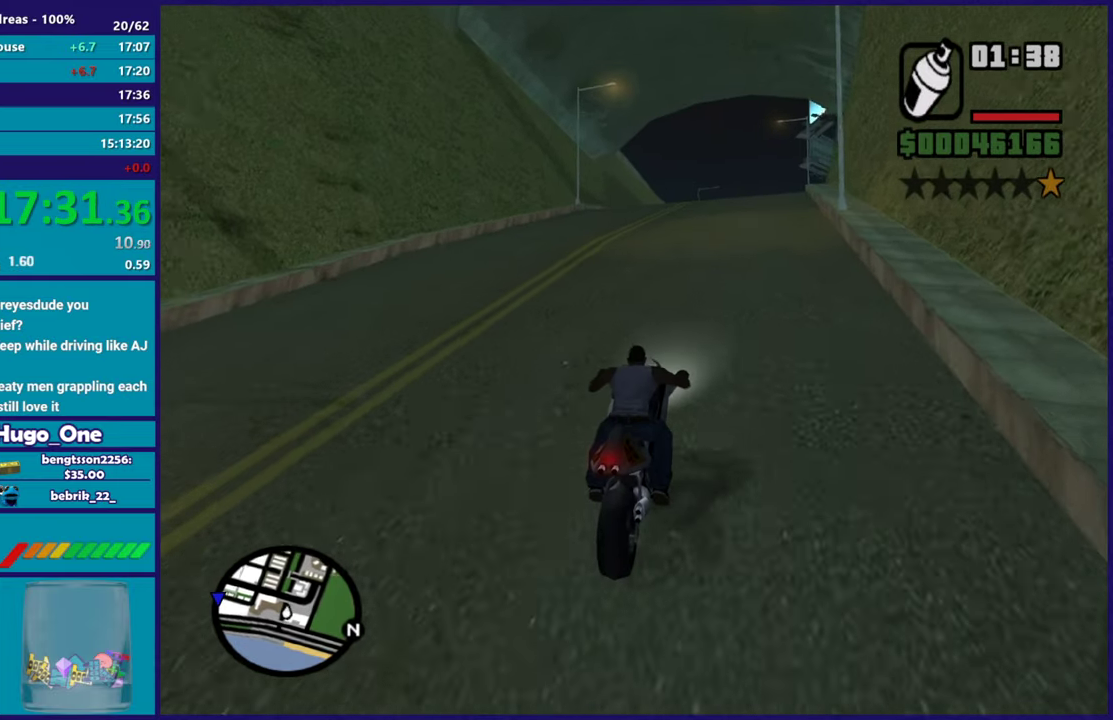
{"buttons": ["R2"], "left_stick": "up", "right_stick": "down-left", "events": [[117, "left_stick", "up-right"], [301, "left_stick", "center"], [384, "left_stick", "up"]]}
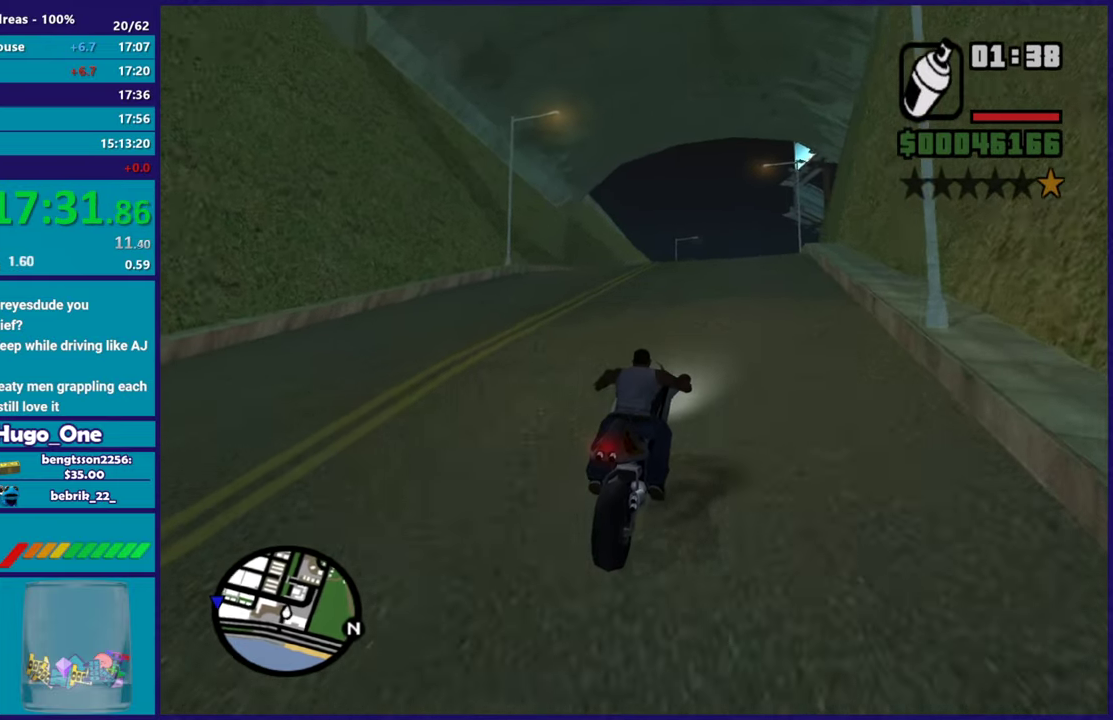
{"buttons": ["R2"], "left_stick": "up", "right_stick": "down-left", "events": [[50, "left_stick", "center"], [117, "left_stick", "up"], [267, "left_stick", "right"], [350, "left_stick", "up-right"], [450, "left_stick", "up"]]}
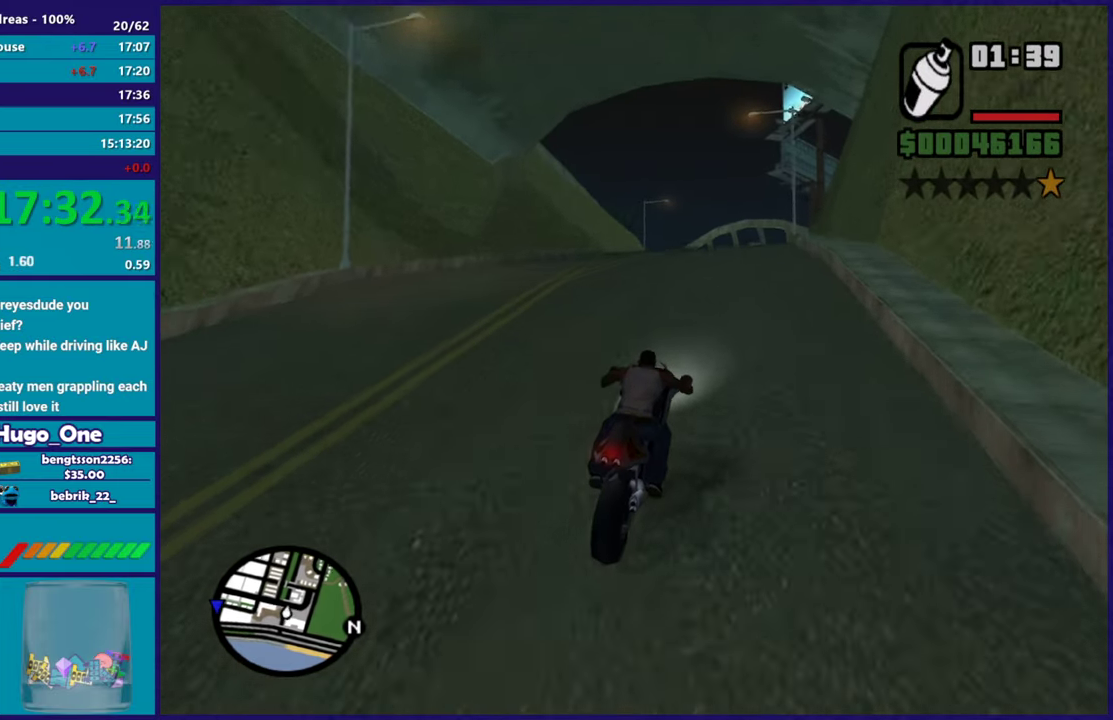
{"buttons": ["R2"], "left_stick": "up", "right_stick": "down", "events": [[166, "left_stick", "right"], [267, "left_stick", "up"], [333, "left_stick", "center"], [400, "right_stick", "center"], [417, "left_stick", "up"], [450, "right_stick", "down"]]}